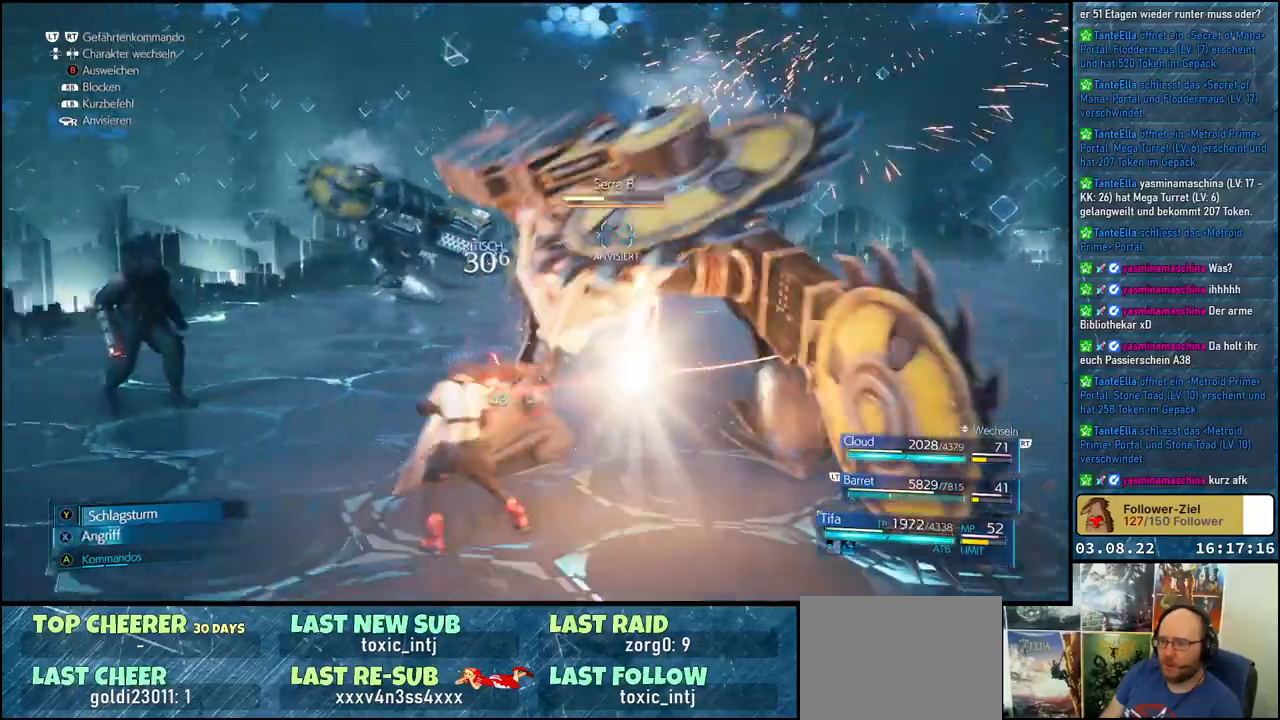
Gameplay with a controller (Xbox layout); each line is a JSON object with the inputs held at the frame after it. "events" lists button and stick changes between this image and that frame as [ms after this image, input, new state], when the widget could be followed in between.
{"buttons": ["X"], "left_stick": "center", "right_stick": "center", "events": [[67, "X", "down"], [133, "X", "up"], [200, "X", "down"], [283, "X", "up"], [350, "X", "down"], [417, "X", "up"], [500, "X", "down"]]}
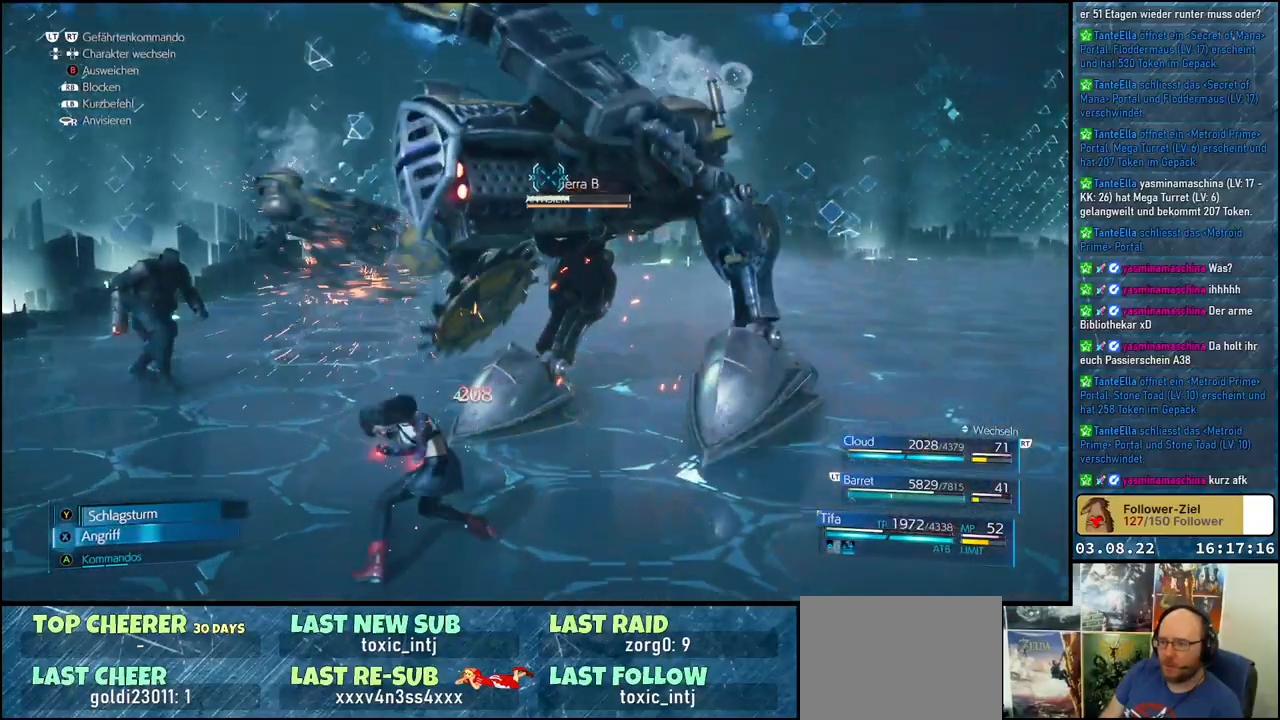
{"buttons": ["R1"], "left_stick": "center", "right_stick": "center", "events": [[67, "X", "up"], [433, "R1", "down"]]}
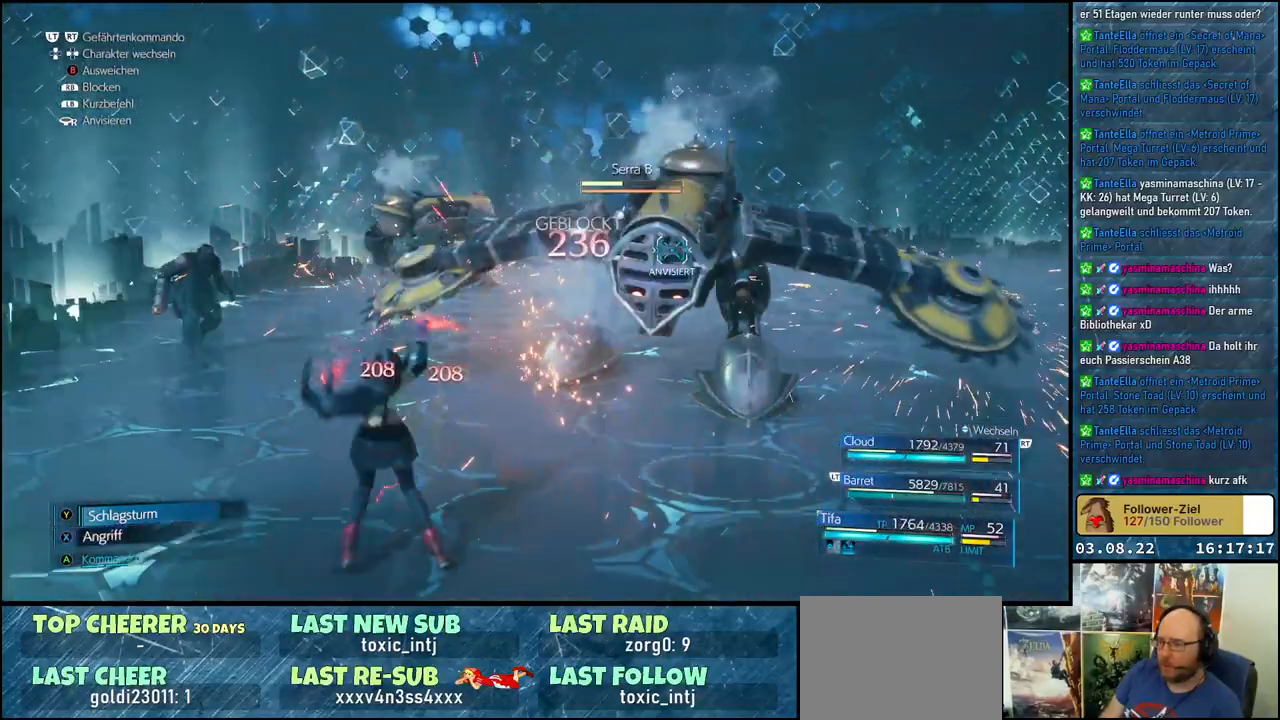
{"buttons": ["R1"], "left_stick": "center", "right_stick": "center", "events": []}
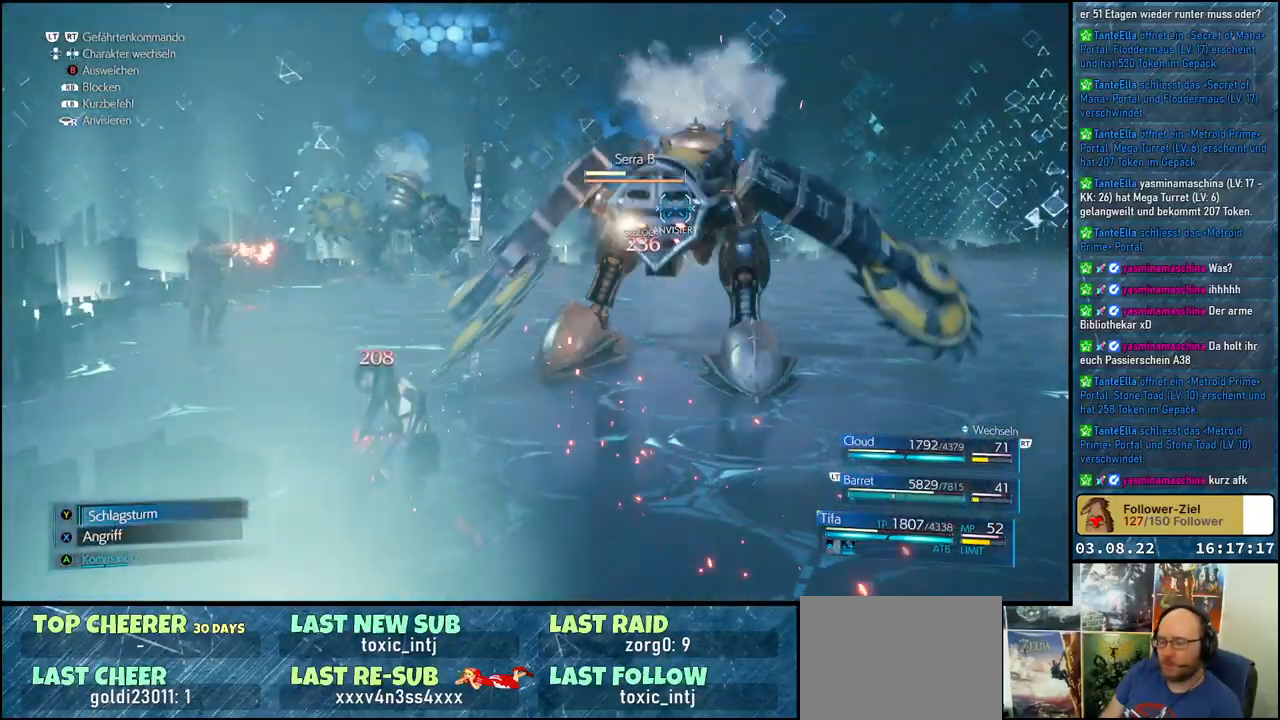
{"buttons": ["R1"], "left_stick": "center", "right_stick": "center", "events": []}
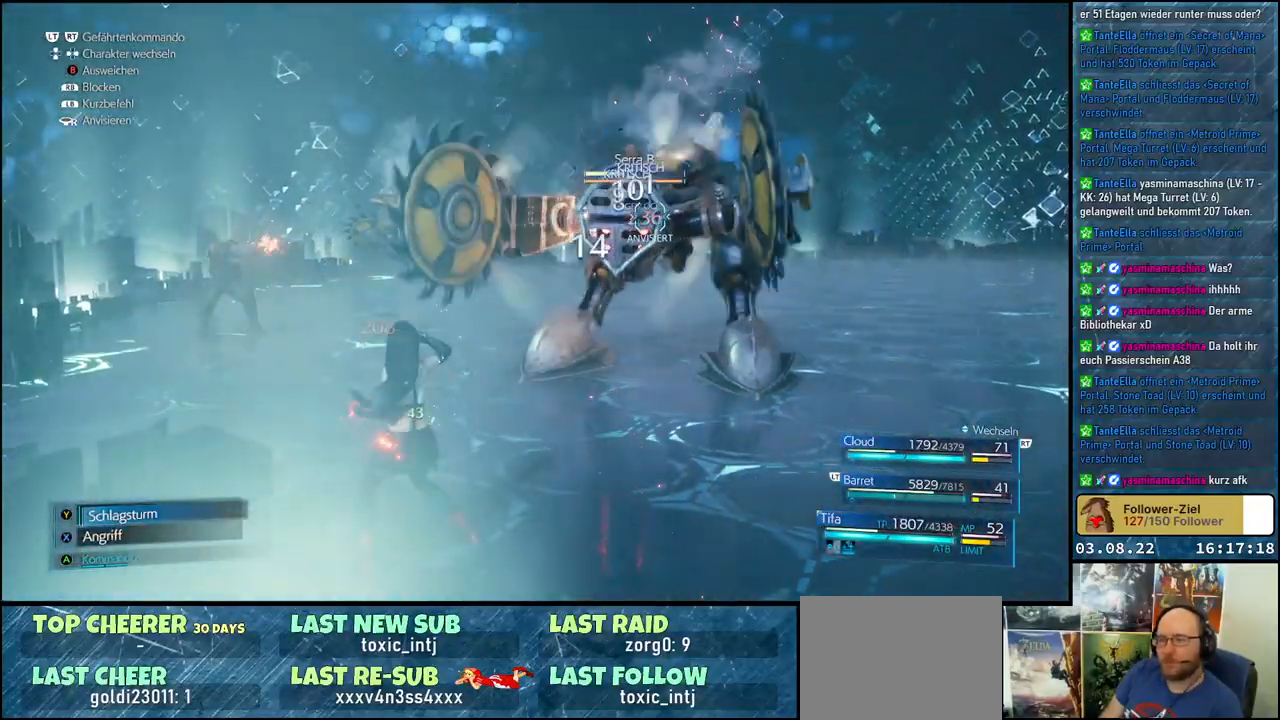
{"buttons": [], "left_stick": "center", "right_stick": "center", "events": [[200, "R1", "up"]]}
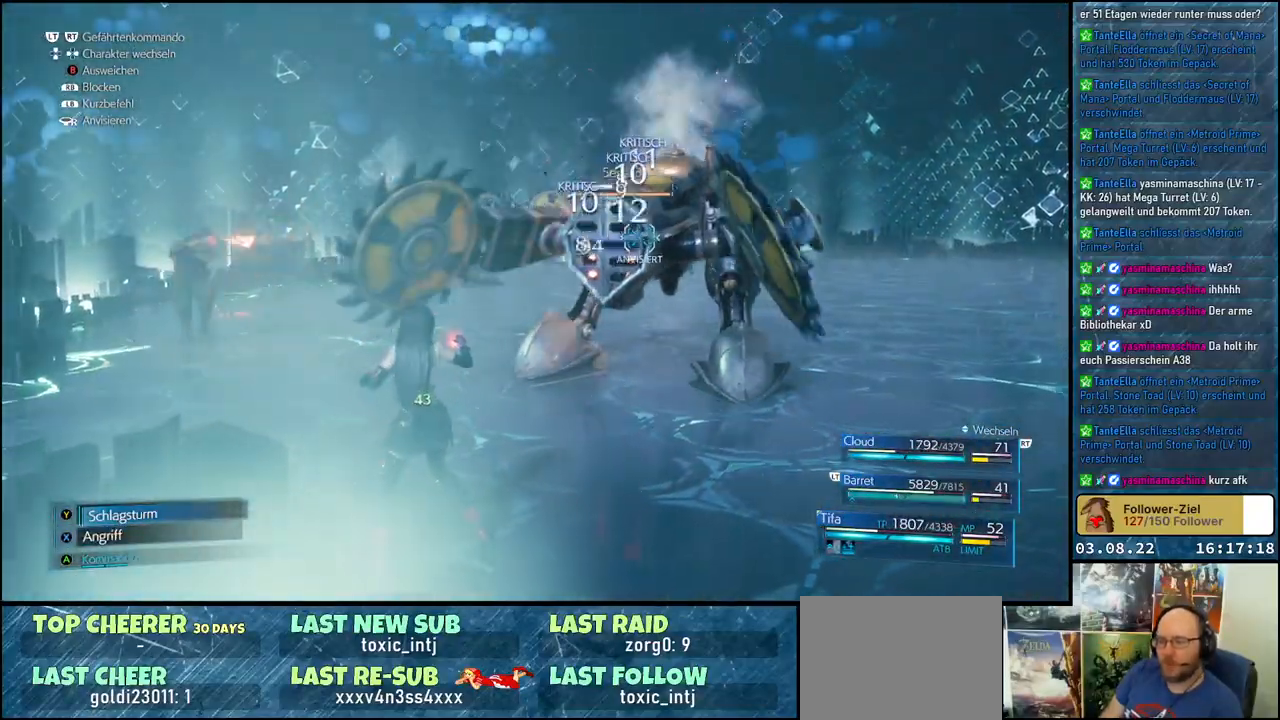
{"buttons": ["Y", "L1"], "left_stick": "center", "right_stick": "center", "events": [[300, "L1", "down"], [450, "Y", "down"]]}
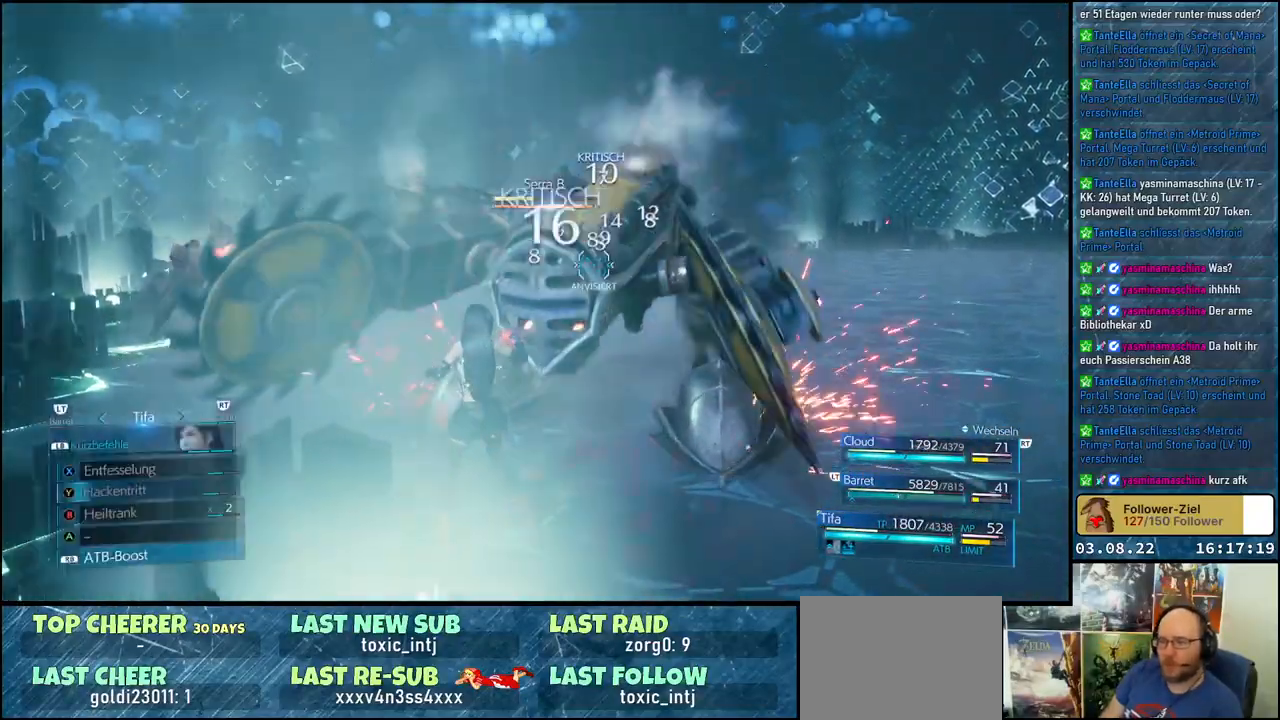
{"buttons": ["L1"], "left_stick": "center", "right_stick": "center", "events": [[50, "Y", "up"]]}
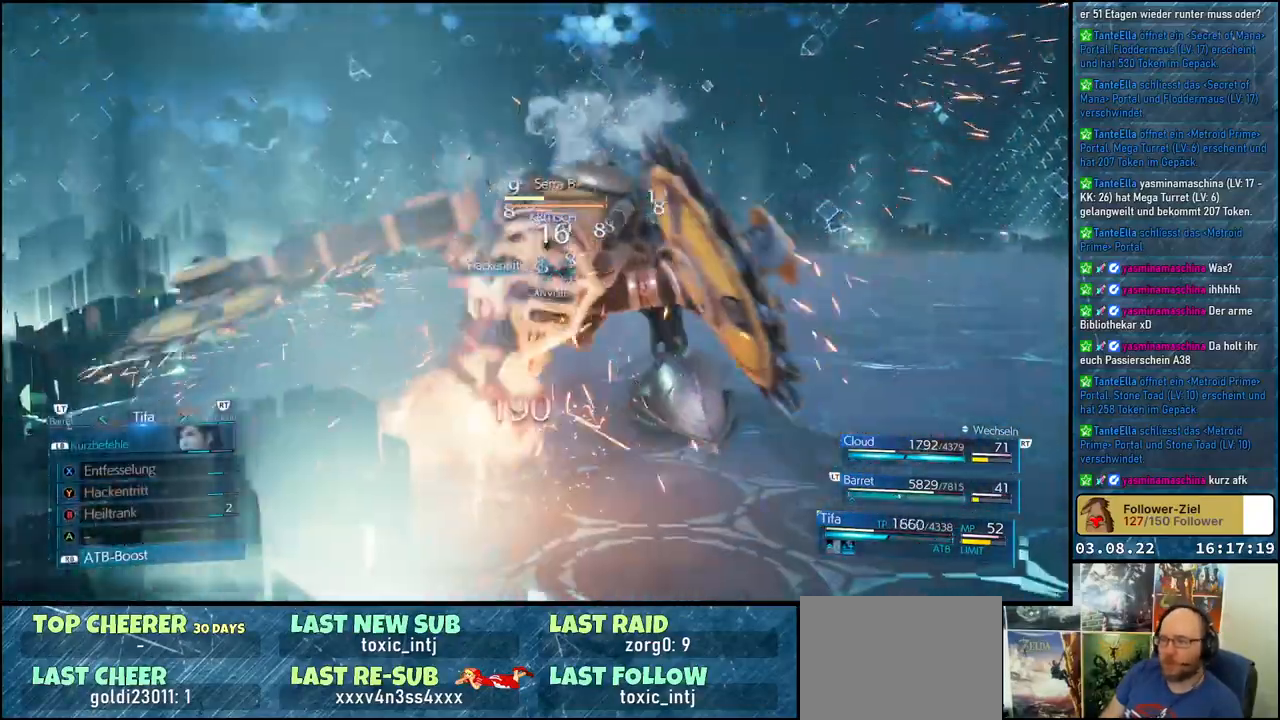
{"buttons": ["L1"], "left_stick": "center", "right_stick": "center", "events": []}
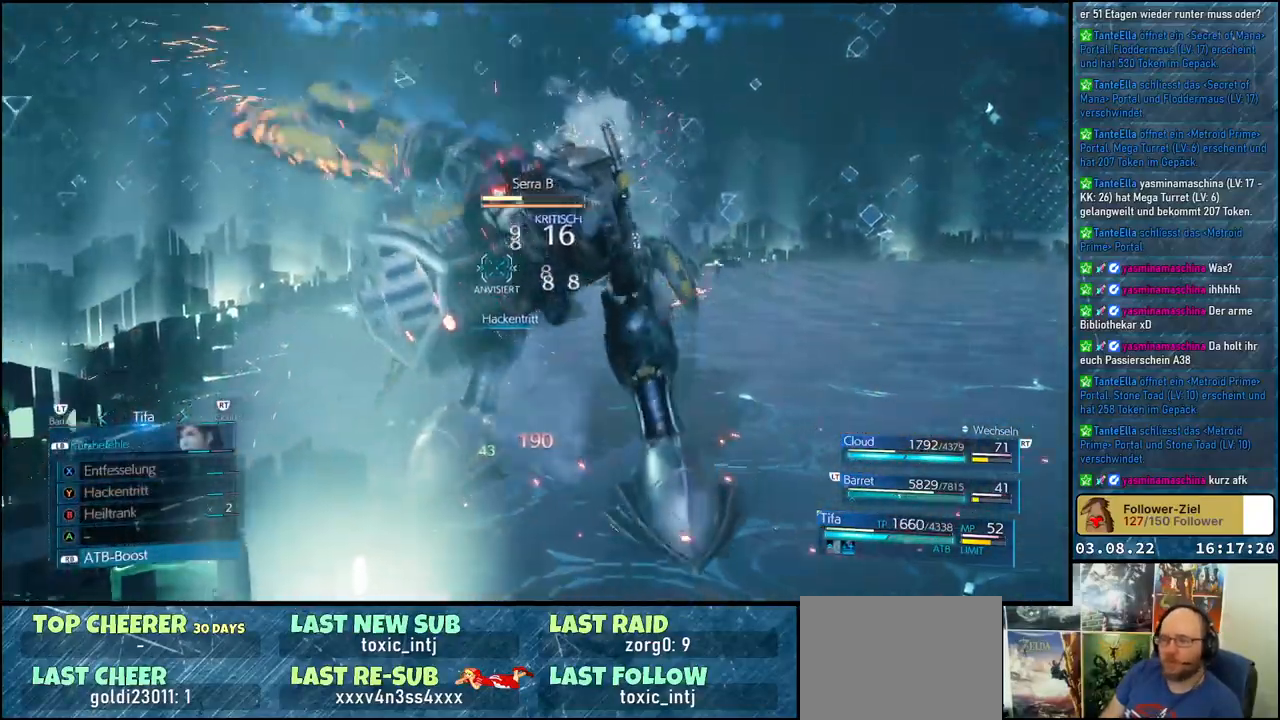
{"buttons": [], "left_stick": "center", "right_stick": "center", "events": [[17, "L1", "up"]]}
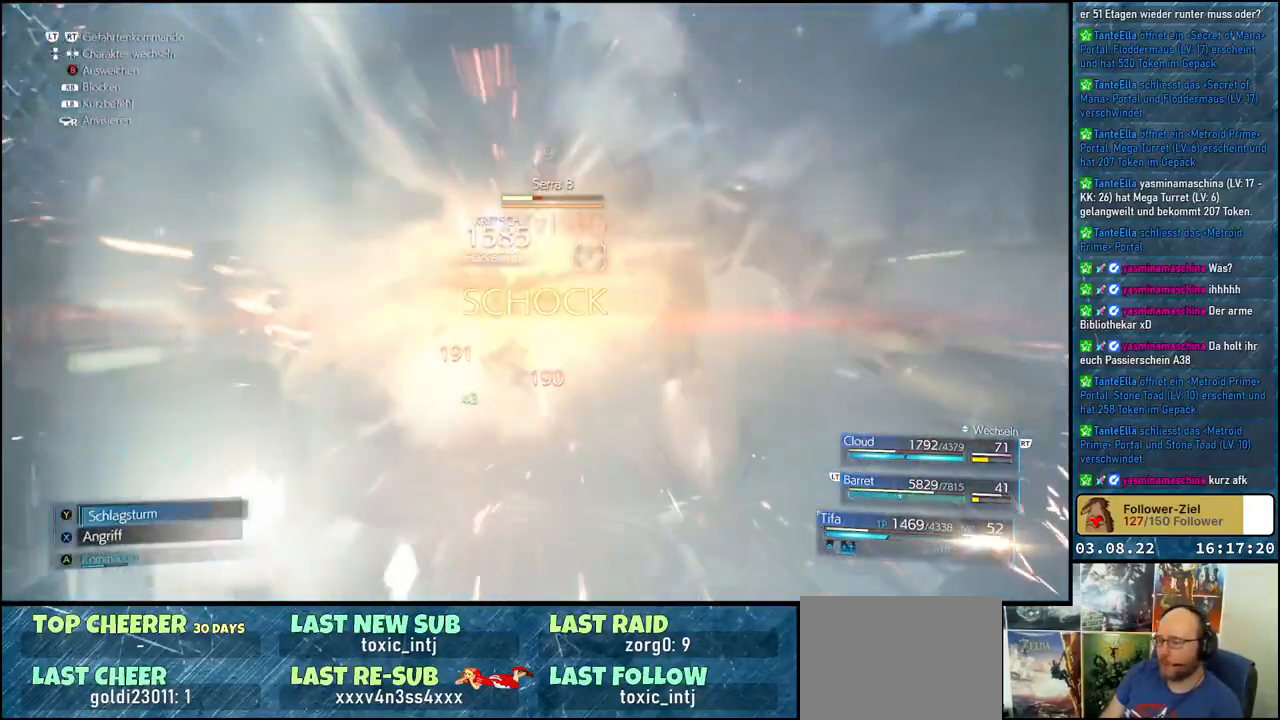
{"buttons": [], "left_stick": "center", "right_stick": "center", "events": []}
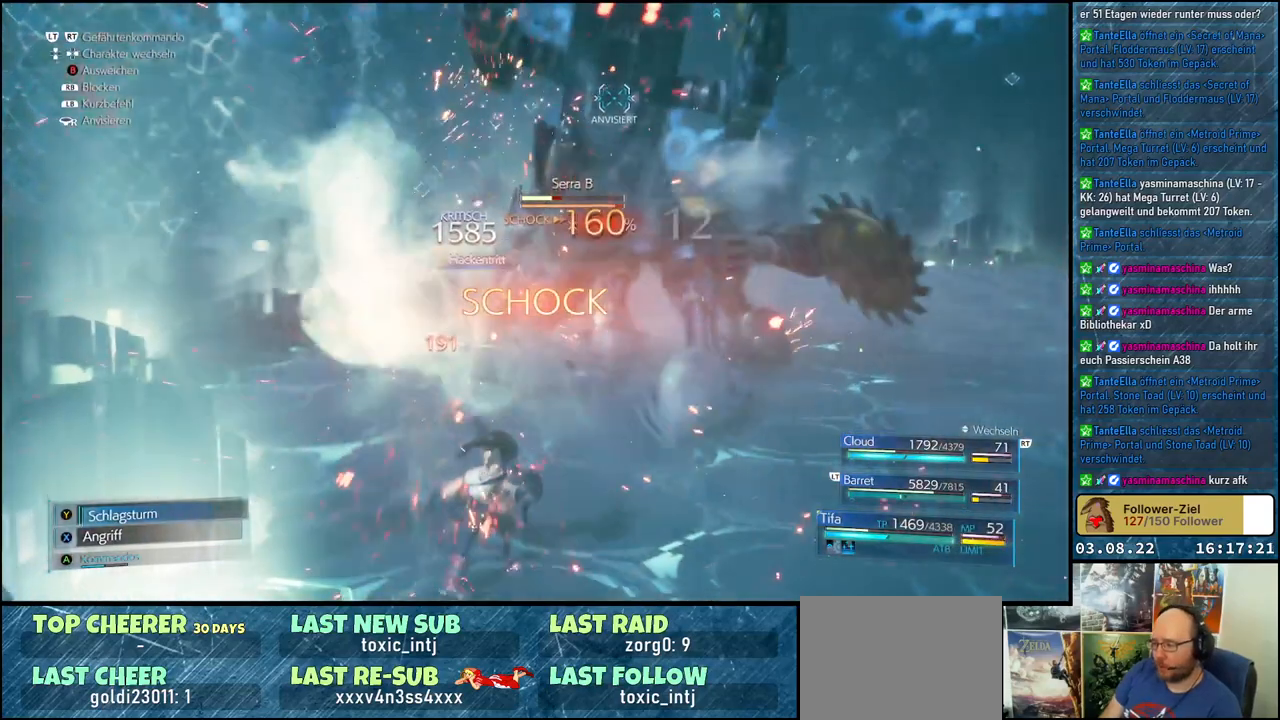
{"buttons": ["X"], "left_stick": "center", "right_stick": "center", "events": [[183, "X", "down"], [283, "X", "up"], [333, "X", "down"], [417, "X", "up"], [483, "X", "down"]]}
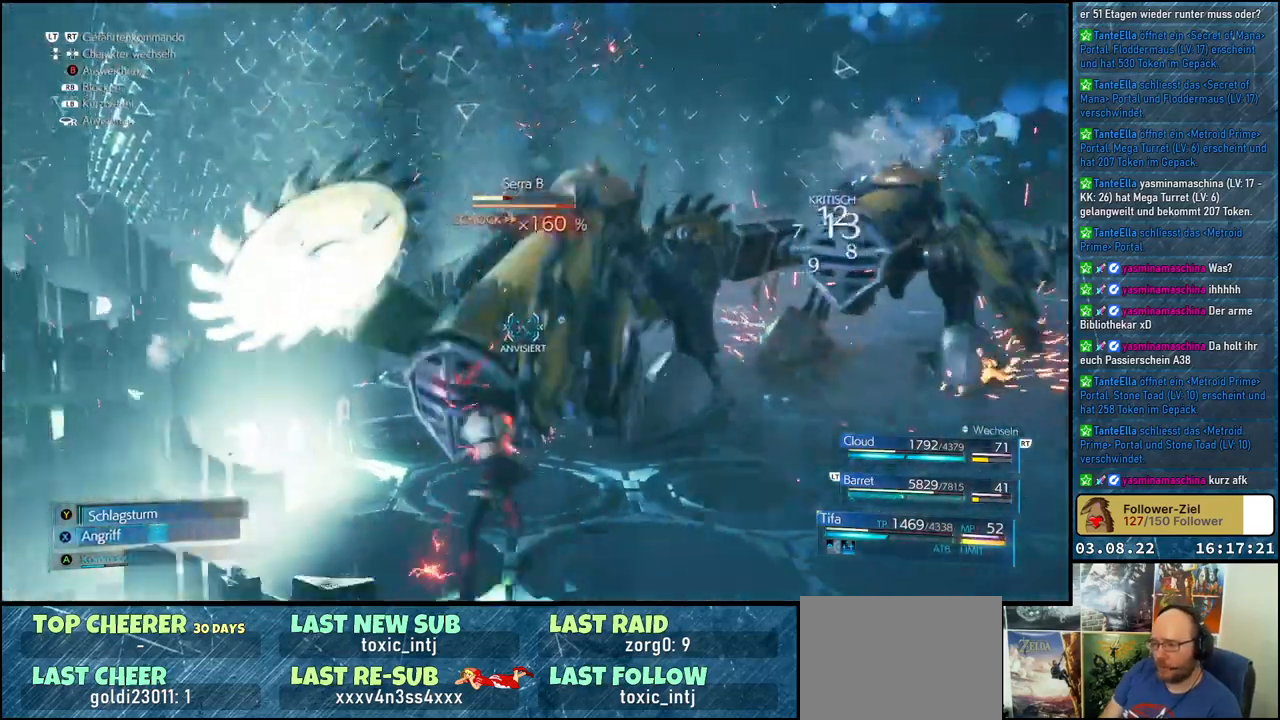
{"buttons": ["A"], "left_stick": "center", "right_stick": "center", "events": [[33, "X", "up"], [100, "X", "down"], [167, "X", "up"], [250, "X", "down"], [300, "X", "up"], [467, "A", "down"]]}
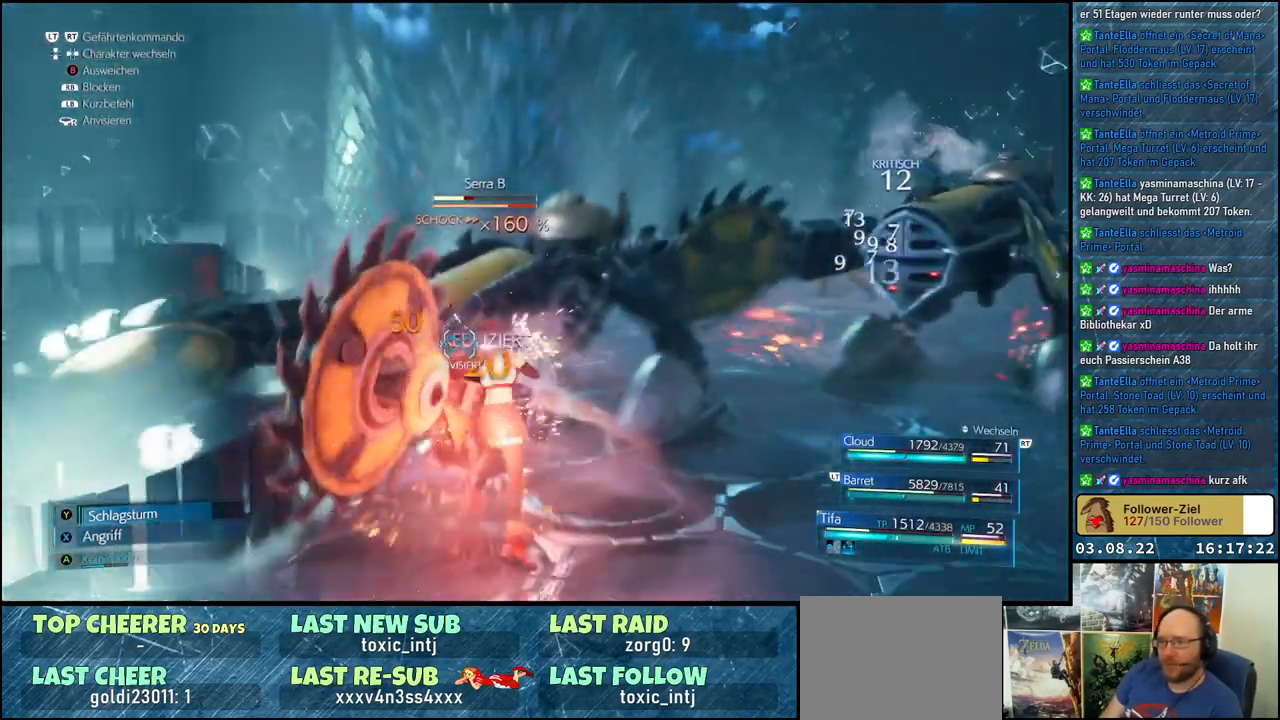
{"buttons": [], "left_stick": "center", "right_stick": "center", "events": [[67, "A", "up"]]}
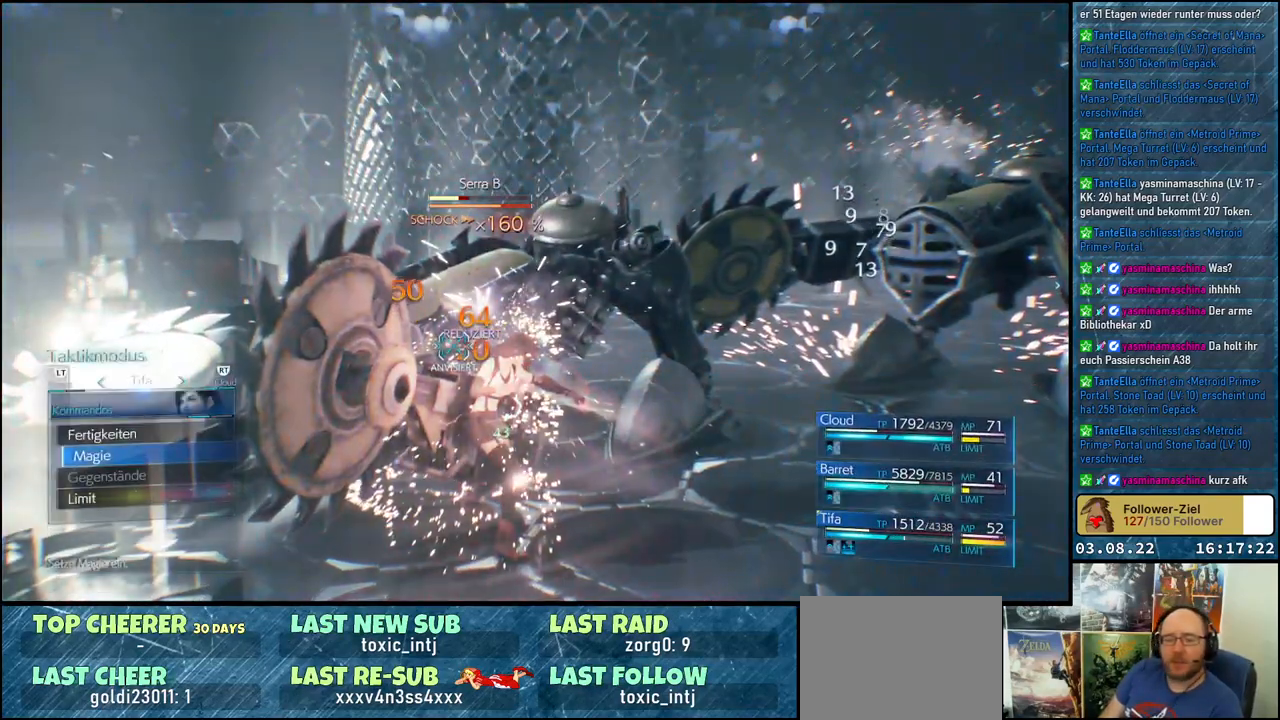
{"buttons": [], "left_stick": "center", "right_stick": "center", "events": []}
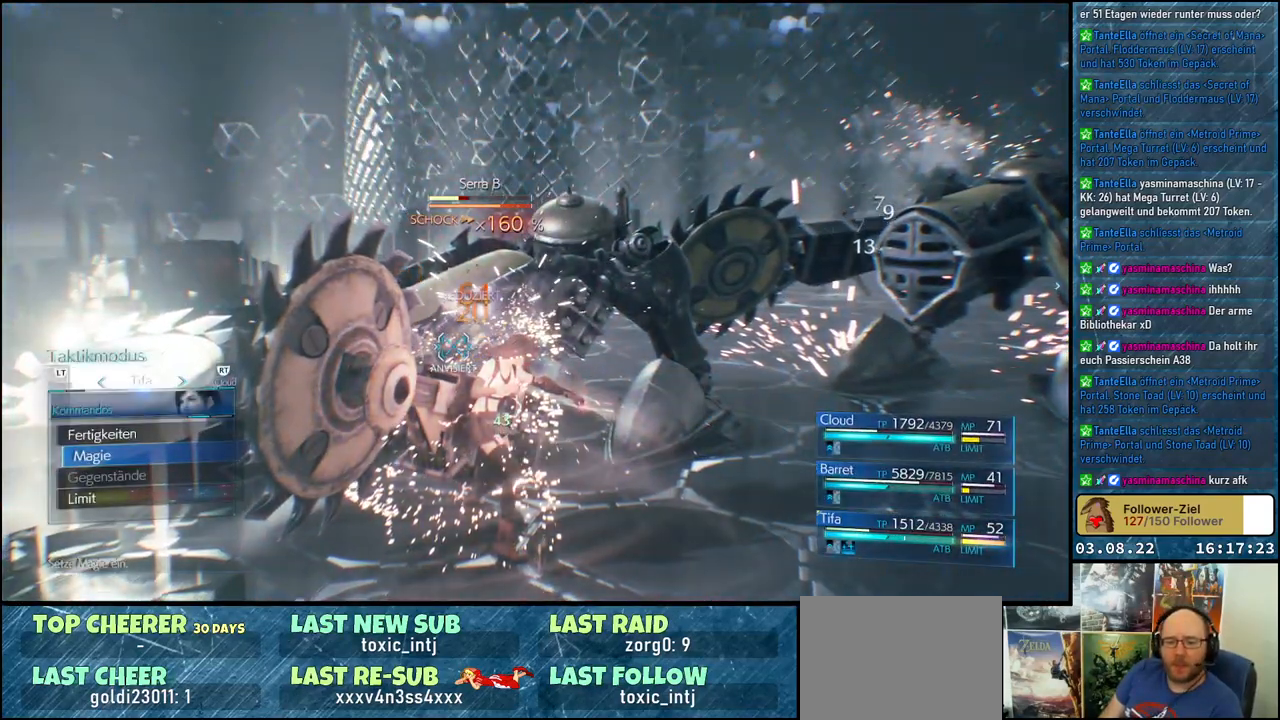
{"buttons": [], "left_stick": "center", "right_stick": "center", "events": []}
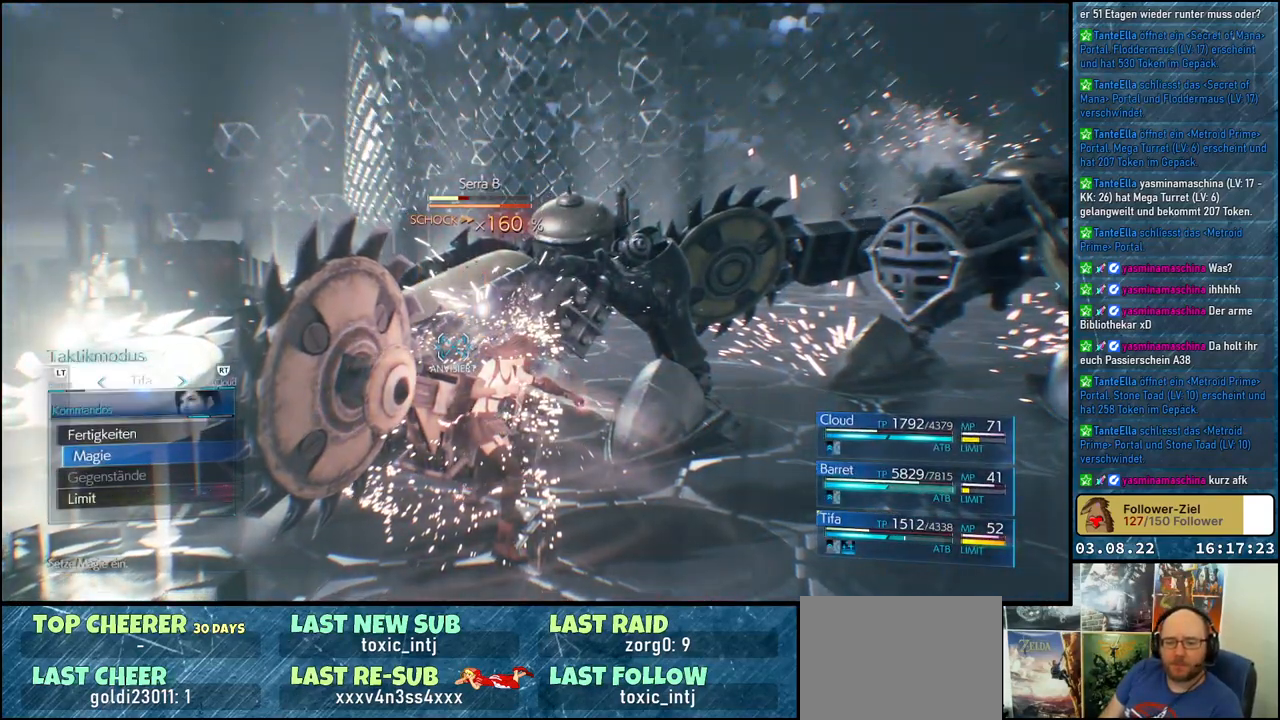
{"buttons": [], "left_stick": "center", "right_stick": "center", "events": []}
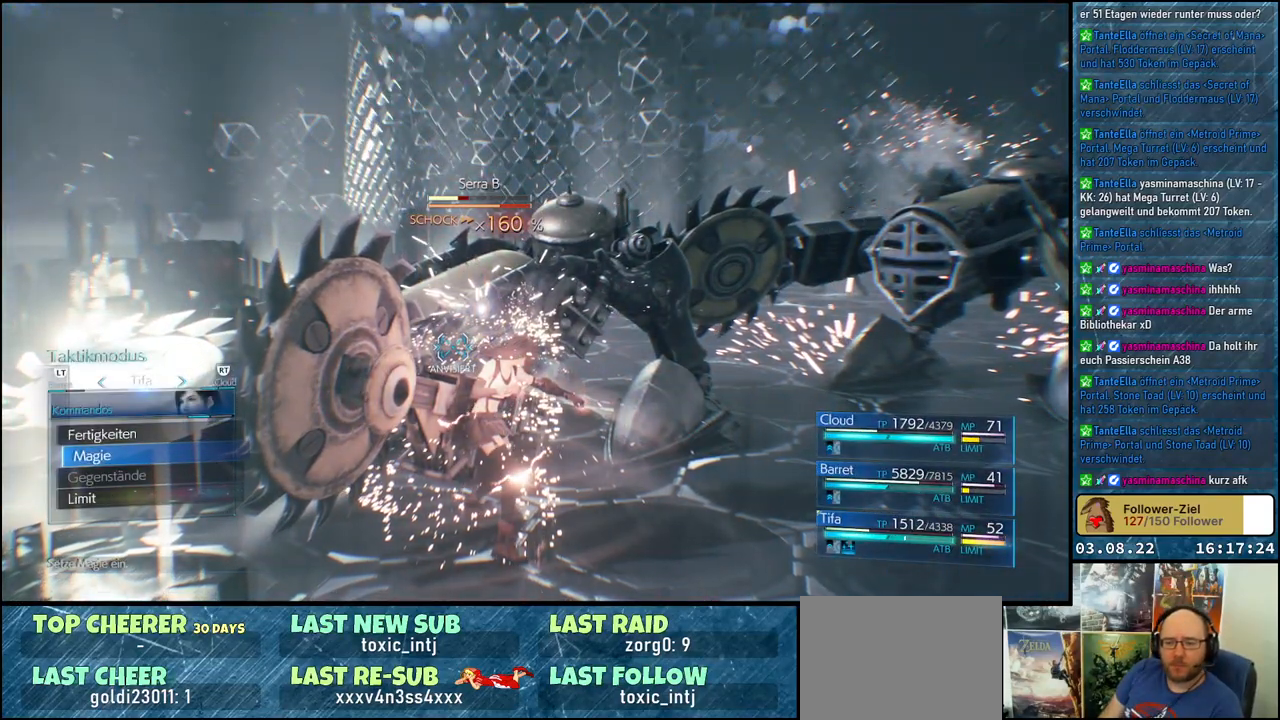
{"buttons": [], "left_stick": "center", "right_stick": "center", "events": []}
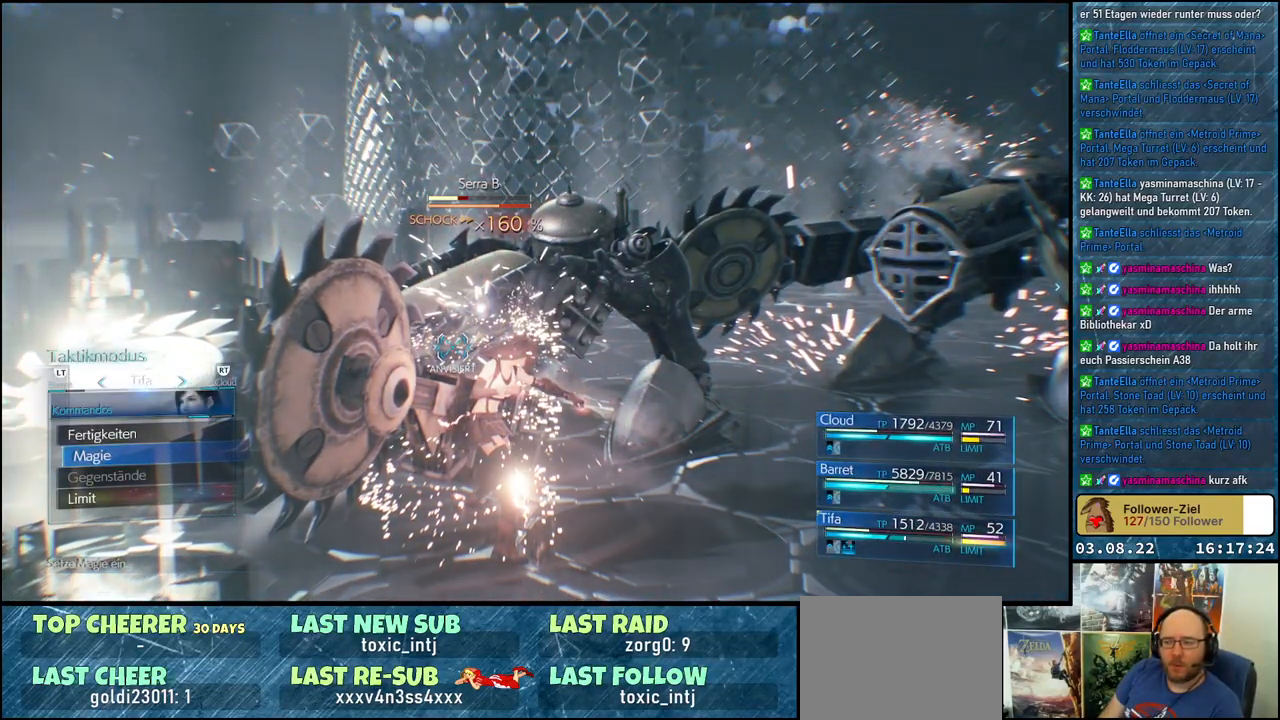
{"buttons": [], "left_stick": "center", "right_stick": "center", "events": []}
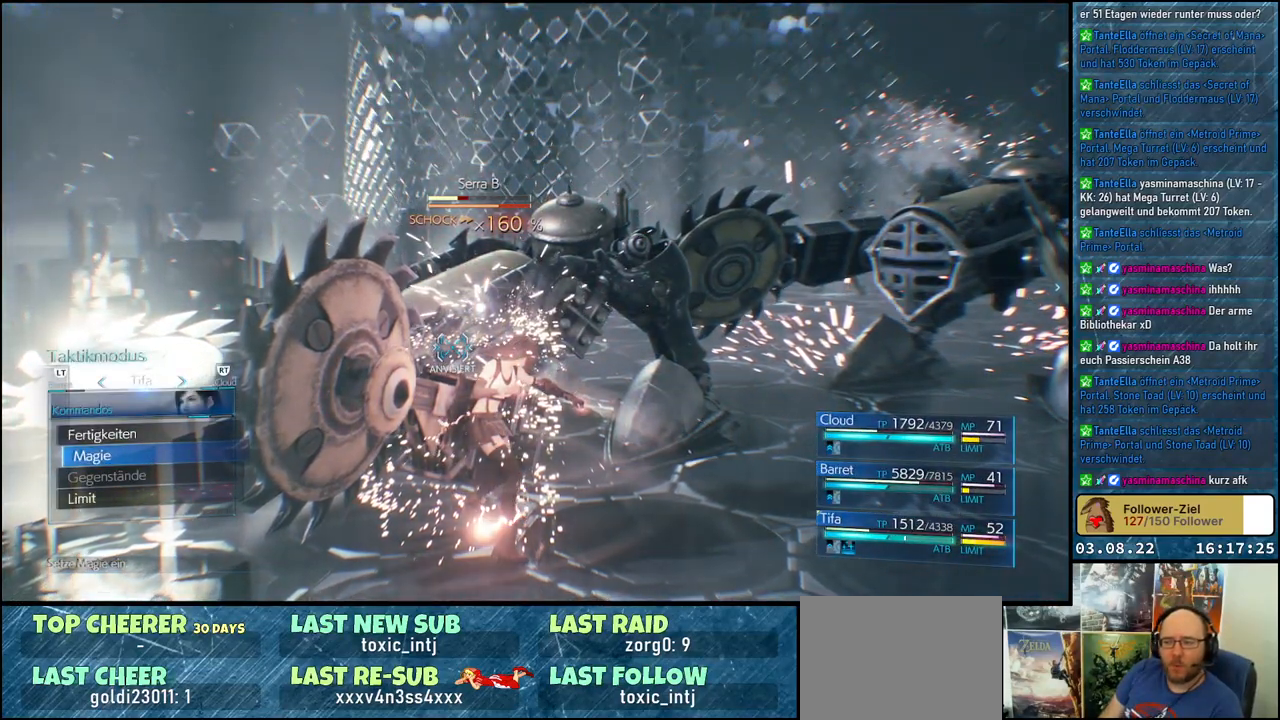
{"buttons": [], "left_stick": "center", "right_stick": "center", "events": []}
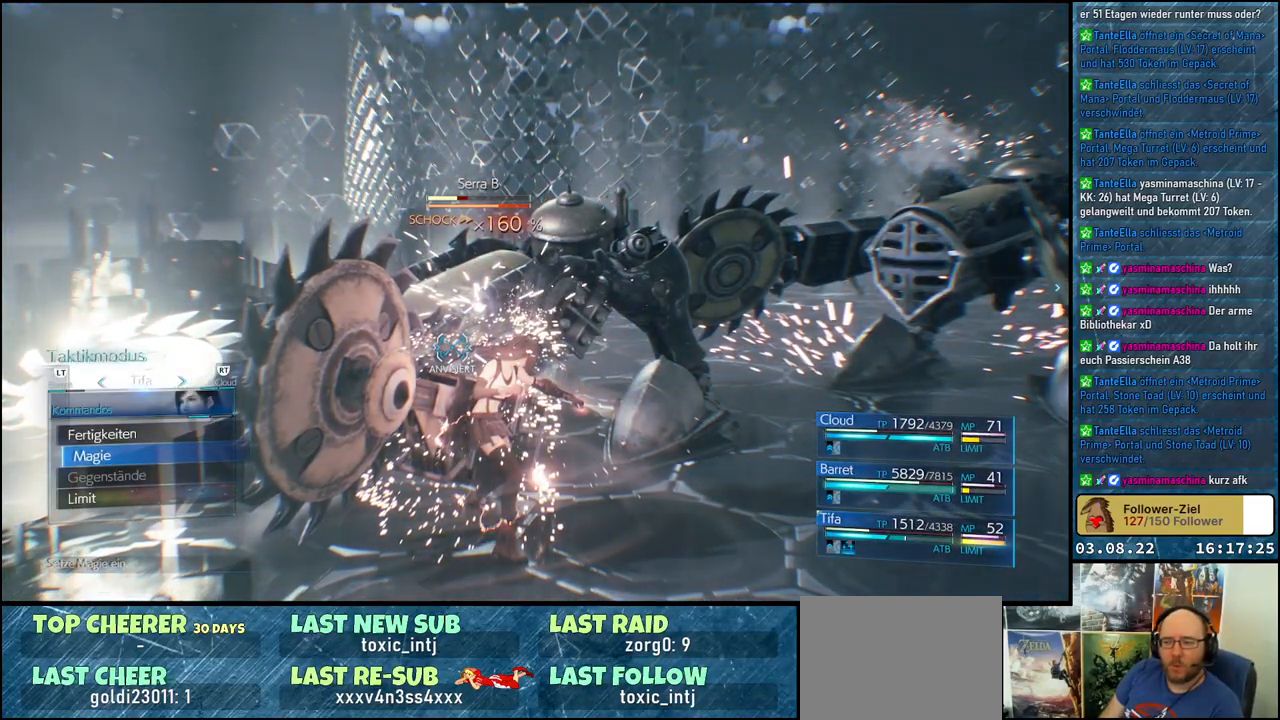
{"buttons": [], "left_stick": "center", "right_stick": "center", "events": []}
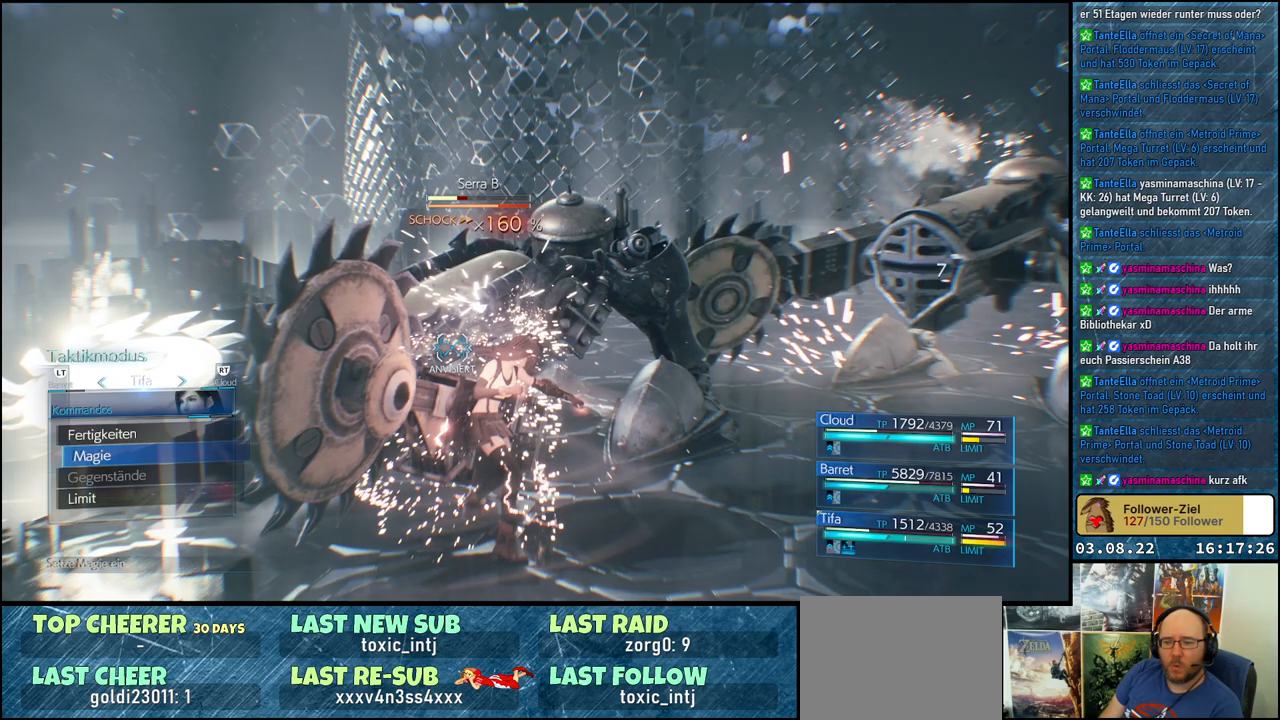
{"buttons": [], "left_stick": "center", "right_stick": "center", "events": []}
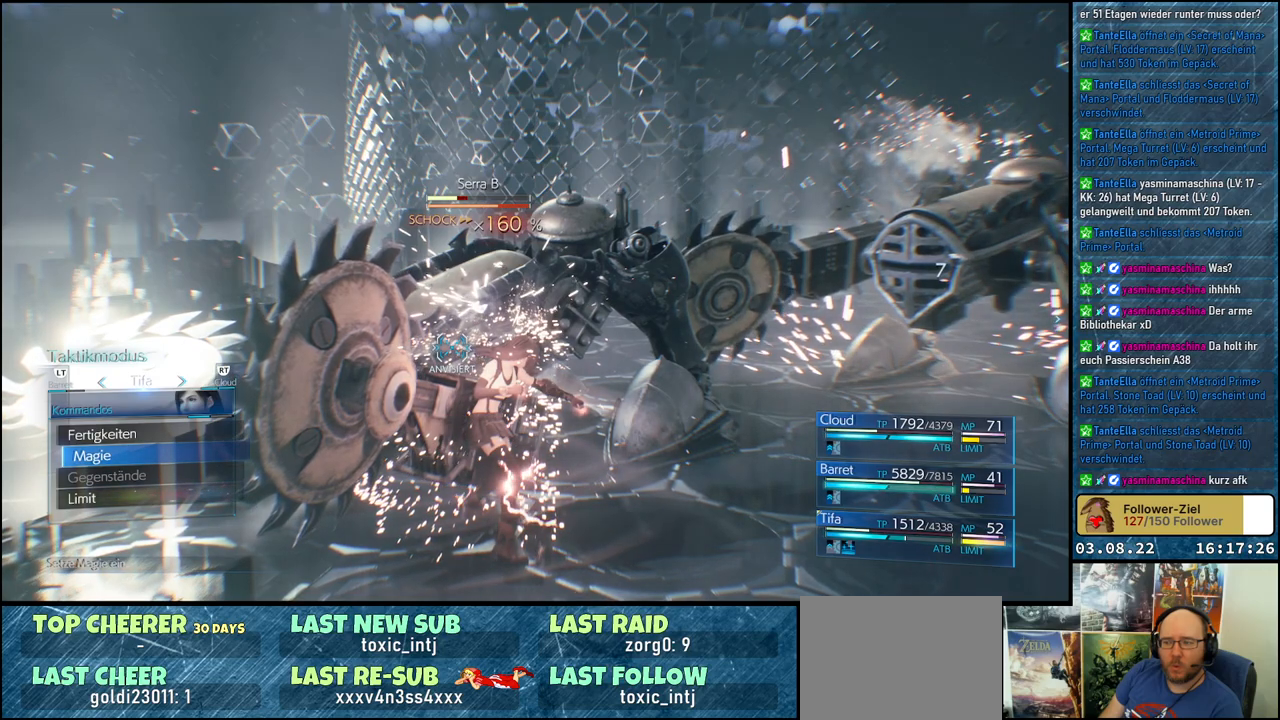
{"buttons": ["Y"], "left_stick": "center", "right_stick": "center", "events": [[267, "B", "down"], [367, "B", "up"], [500, "Y", "down"]]}
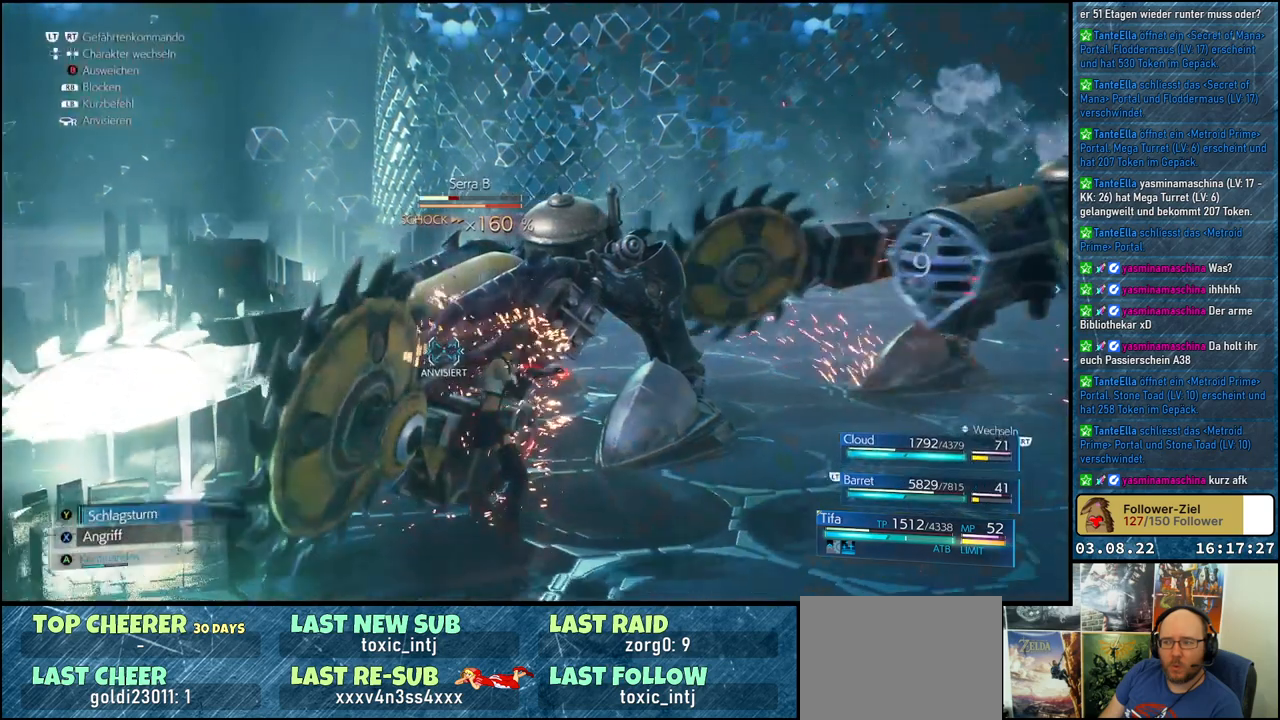
{"buttons": [], "left_stick": "center", "right_stick": "center", "events": [[400, "Y", "up"]]}
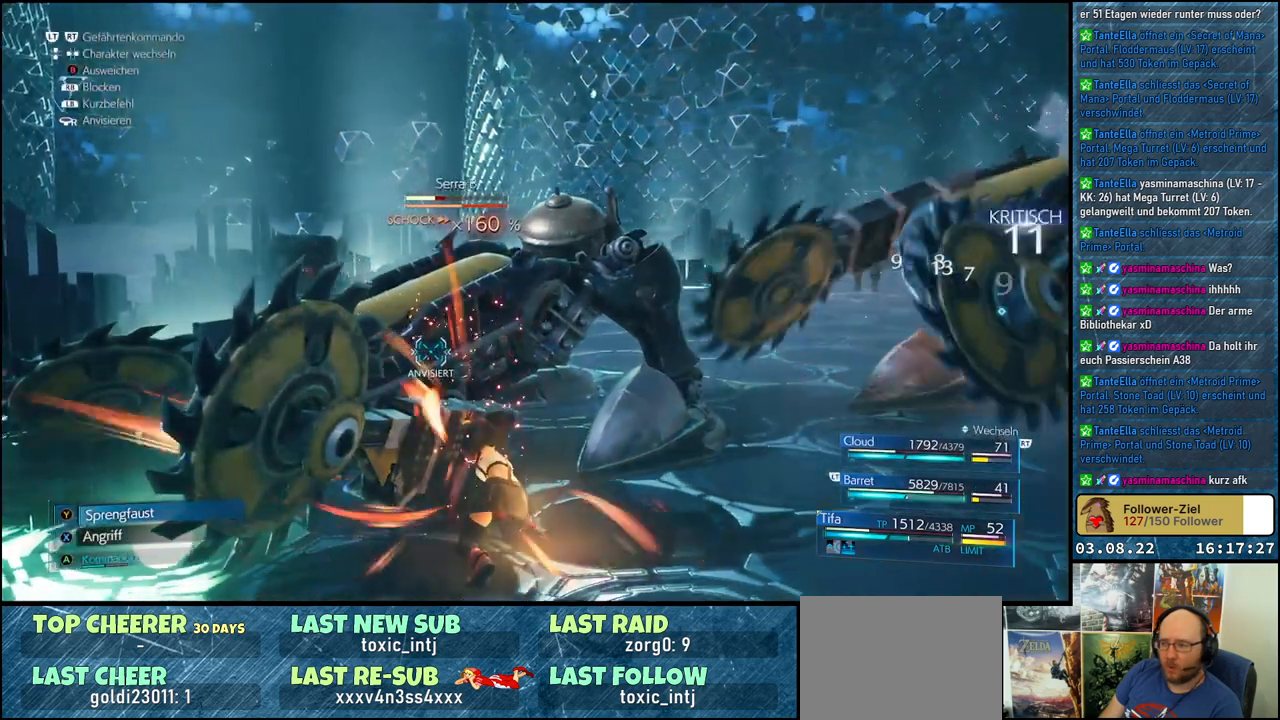
{"buttons": [], "left_stick": "center", "right_stick": "center", "events": []}
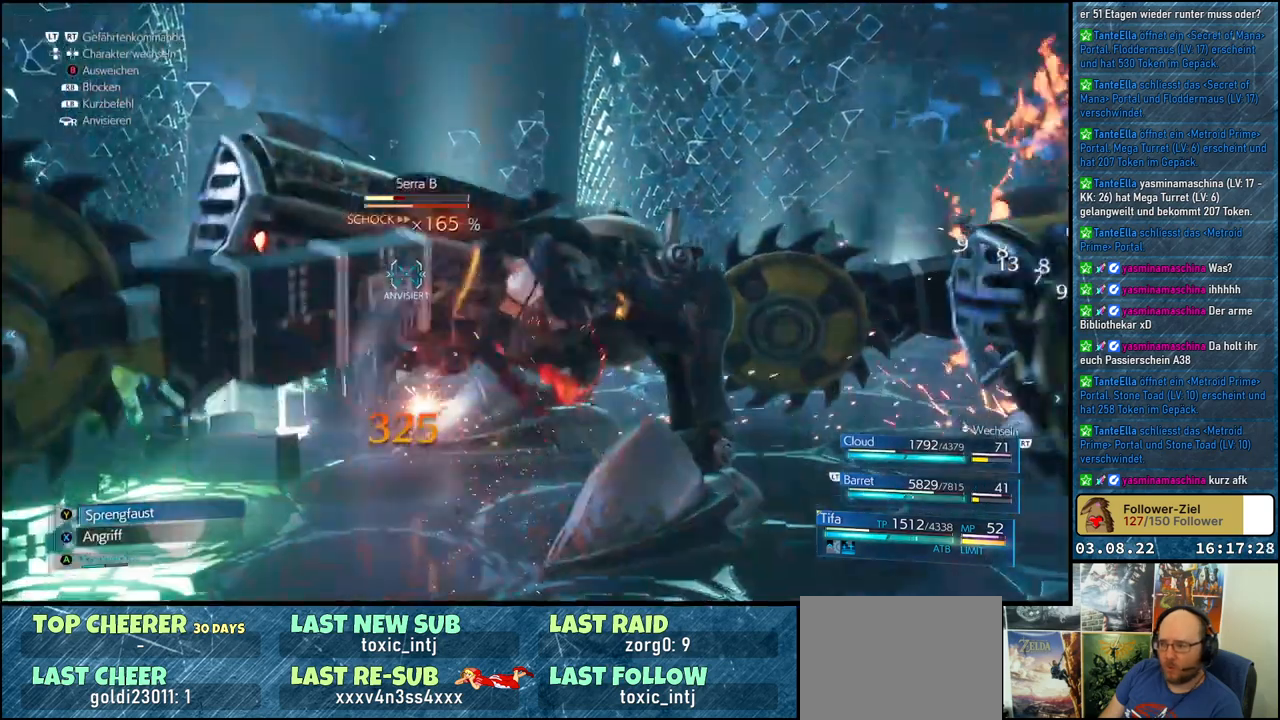
{"buttons": [], "left_stick": "center", "right_stick": "center", "events": []}
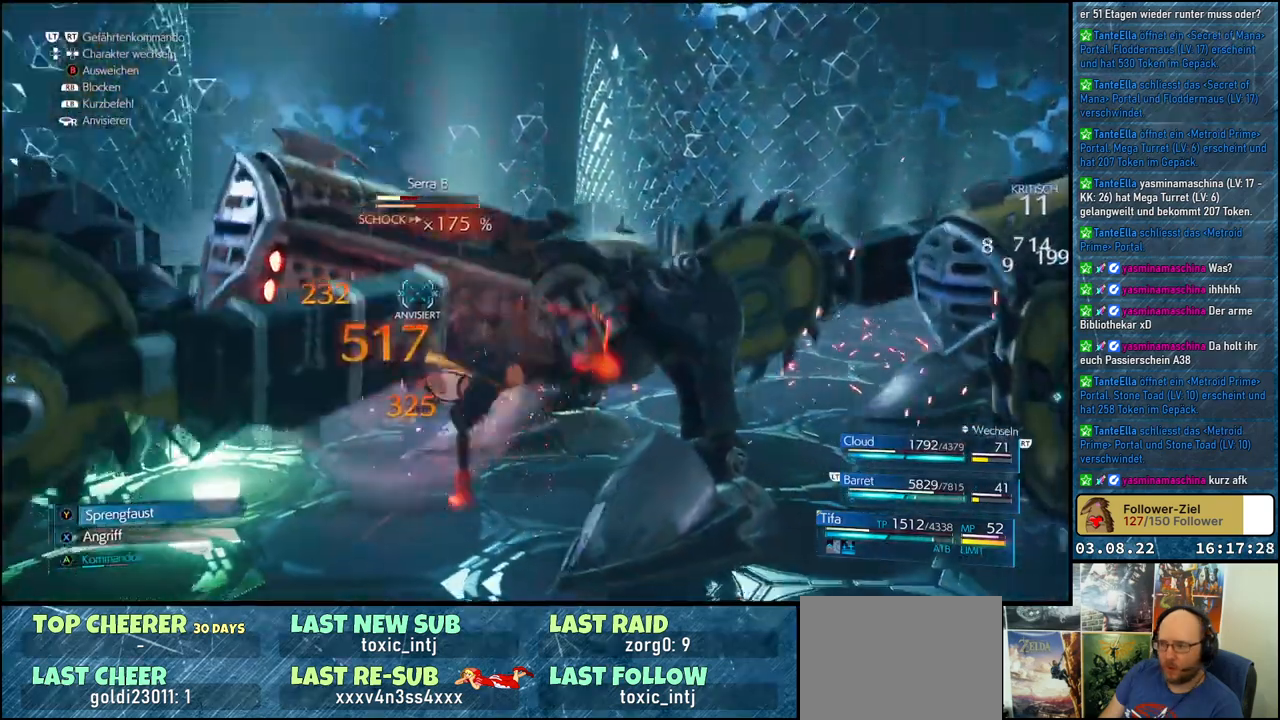
{"buttons": [], "left_stick": "center", "right_stick": "center", "events": []}
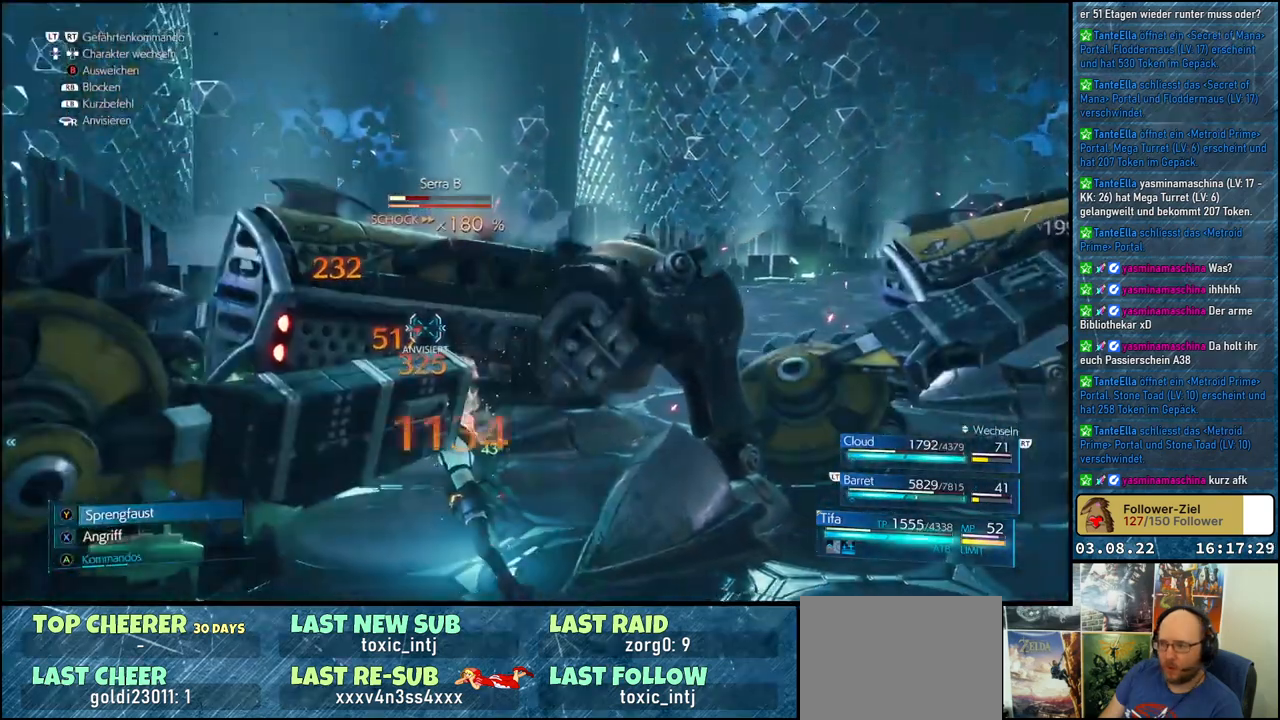
{"buttons": [], "left_stick": "center", "right_stick": "center", "events": [[200, "A", "down"], [333, "A", "up"]]}